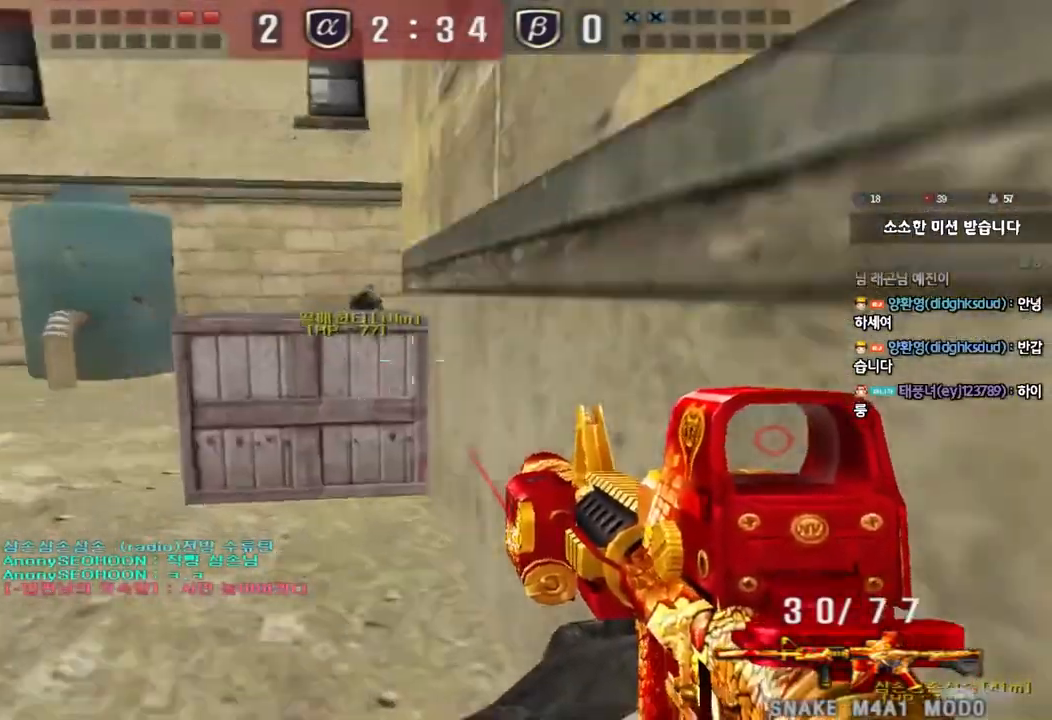
Gameplay with keyboard; each line is a JSON object with the keys held at the frame after it. "events" lists presses ("down") and releases ("up") of "a", "ctrl", "d", "e", "f", "q", "r", "s", "shift", "space", "tab" and "w" between this image and that frame as [ms after this image, input, new state], when the widget could be followed in between. No other keys are recorded. Mouse input is not recorded.
{"keys": ["a", "w"], "events": [[17, "a", "down"], [17, "w", "down"], [233, "shift", "down"], [233, "w", "up"], [250, "a", "up"], [350, "a", "down"], [350, "shift", "up"], [350, "w", "down"]]}
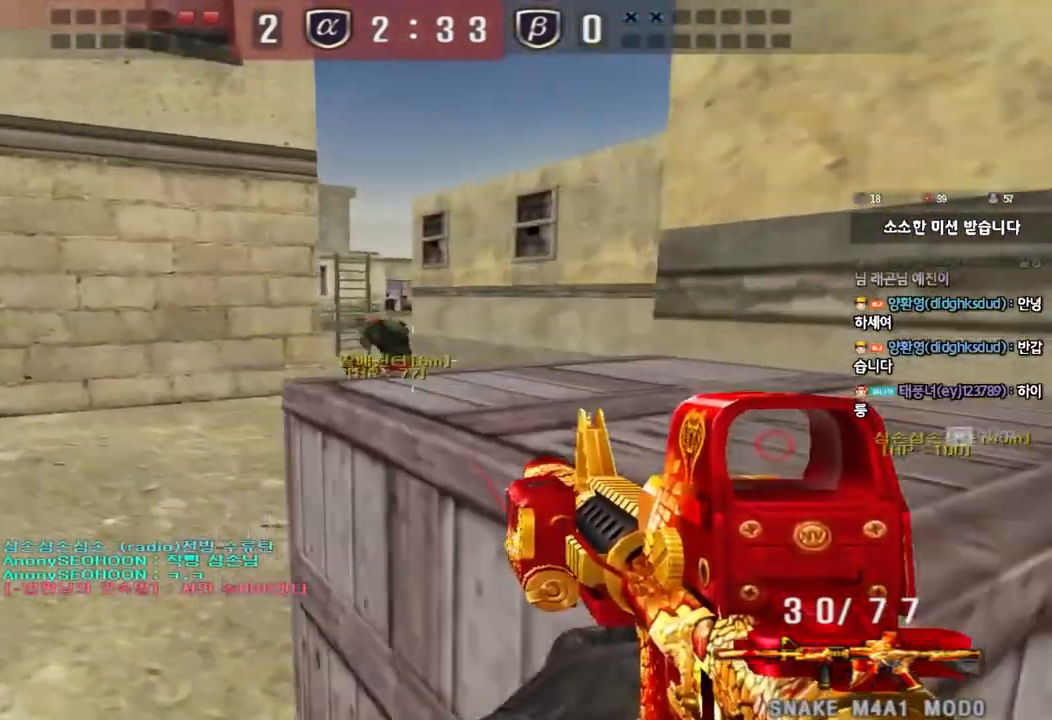
{"keys": ["shift", "space"], "events": [[117, "a", "up"], [167, "d", "down"], [417, "shift", "down"], [433, "d", "up"], [433, "w", "up"], [467, "space", "down"]]}
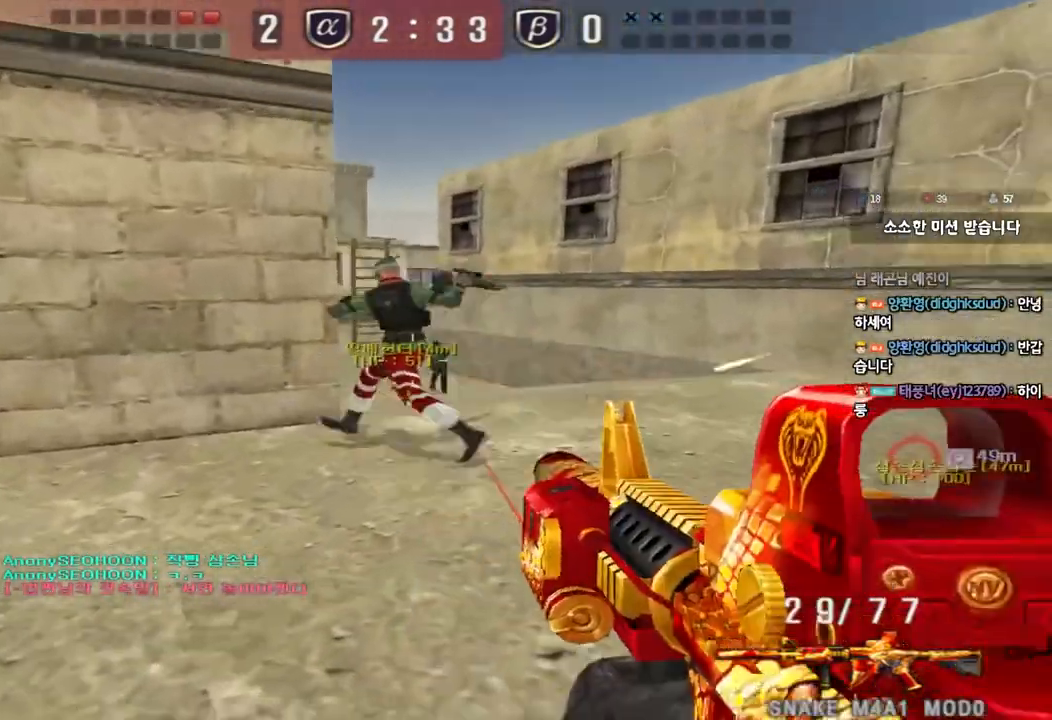
{"keys": [], "events": [[67, "shift", "up"], [67, "space", "up"]]}
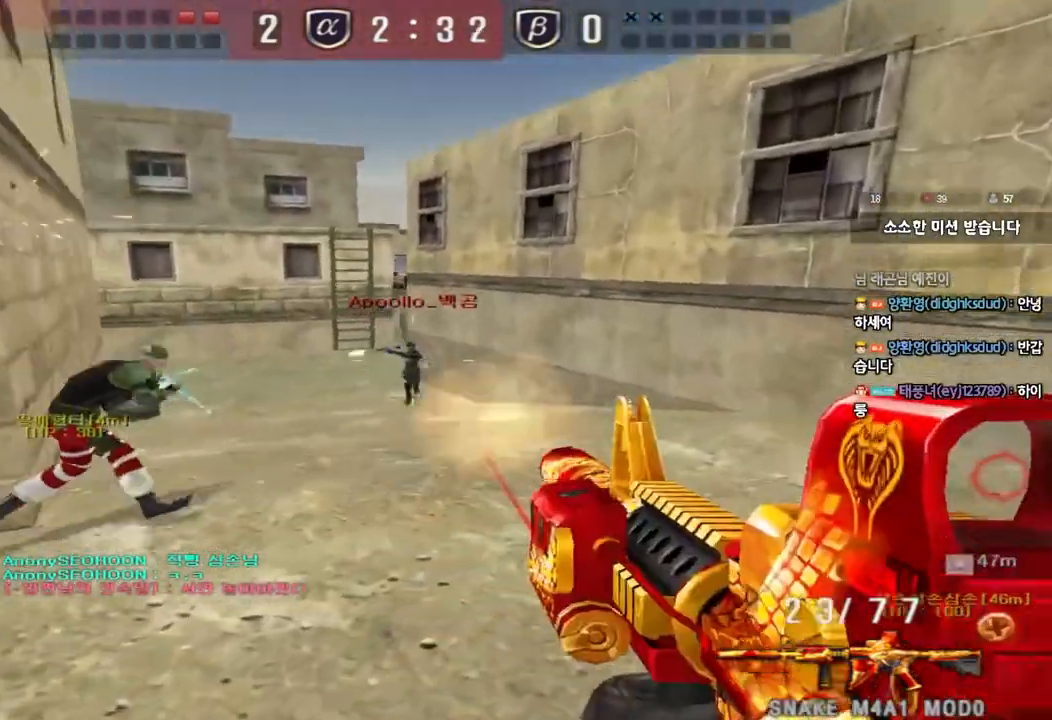
{"keys": ["a", "ctrl", "w"], "events": [[83, "d", "down"], [83, "w", "down"], [167, "ctrl", "down"], [200, "d", "up"], [200, "w", "up"], [217, "space", "down"], [317, "space", "up"], [333, "ctrl", "up"], [350, "a", "down"], [367, "w", "down"], [433, "ctrl", "down"]]}
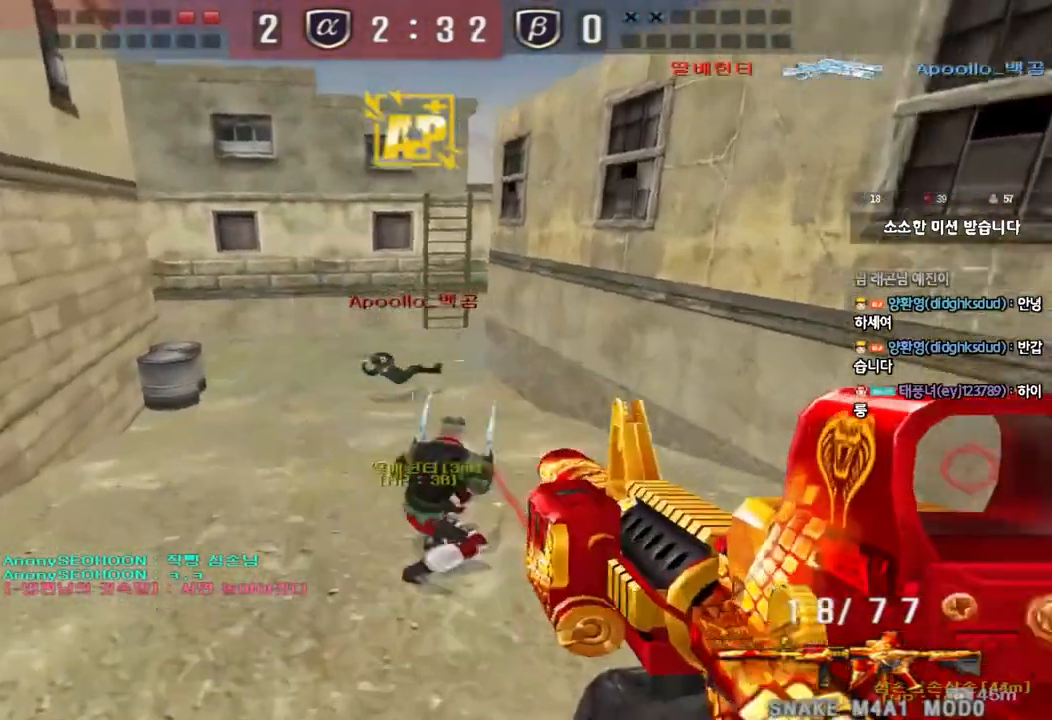
{"keys": ["shift", "space"], "events": [[117, "ctrl", "up"], [133, "r", "down"], [233, "r", "up"], [450, "shift", "down"], [450, "w", "up"], [467, "a", "up"], [500, "space", "down"]]}
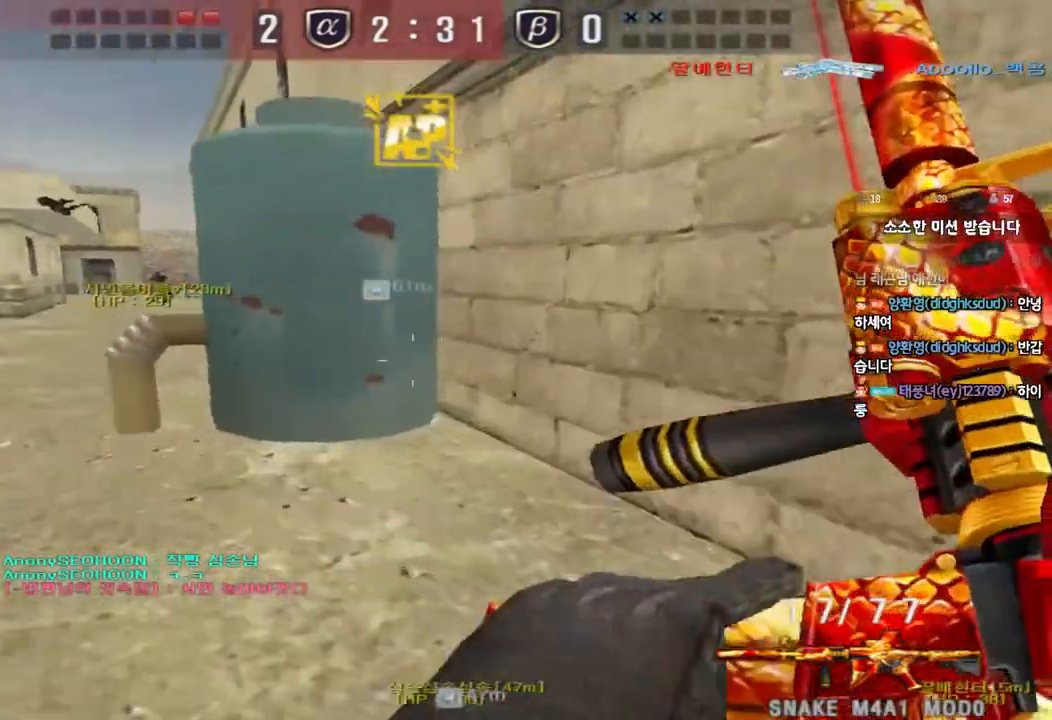
{"keys": [], "events": [[100, "space", "up"], [133, "shift", "up"]]}
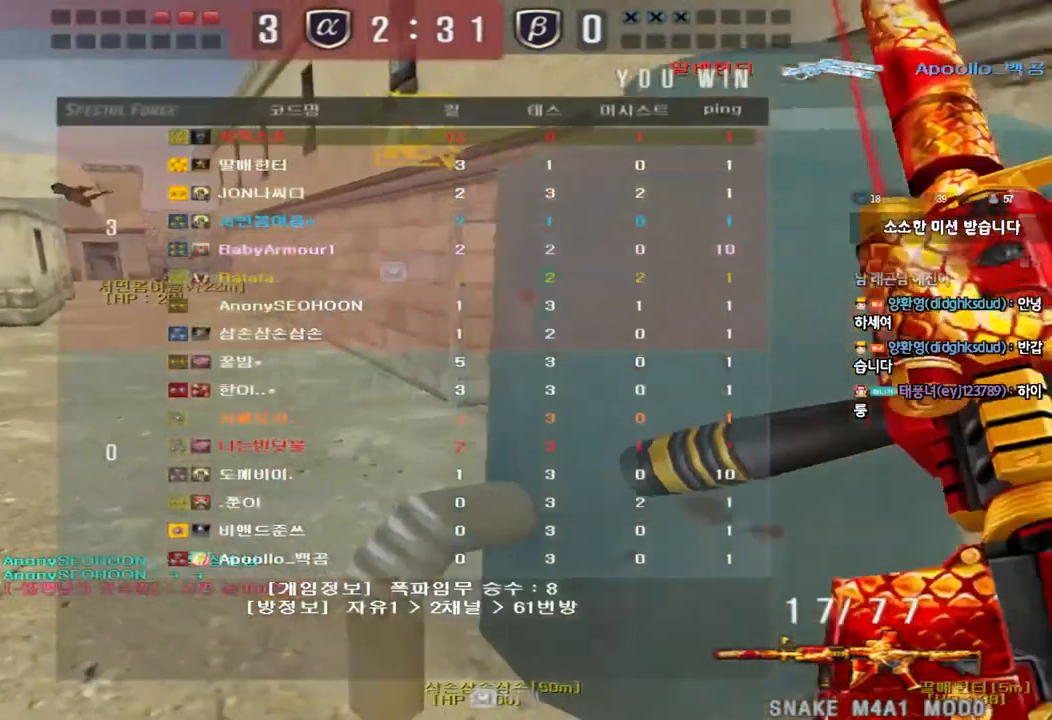
{"keys": [], "events": []}
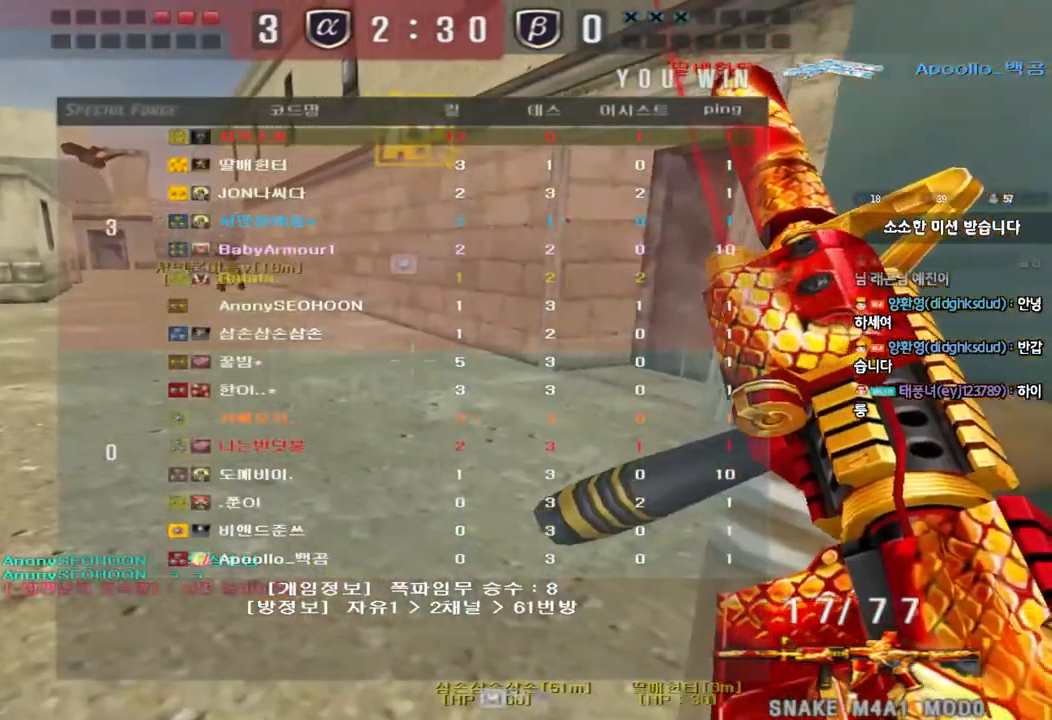
{"keys": [], "events": []}
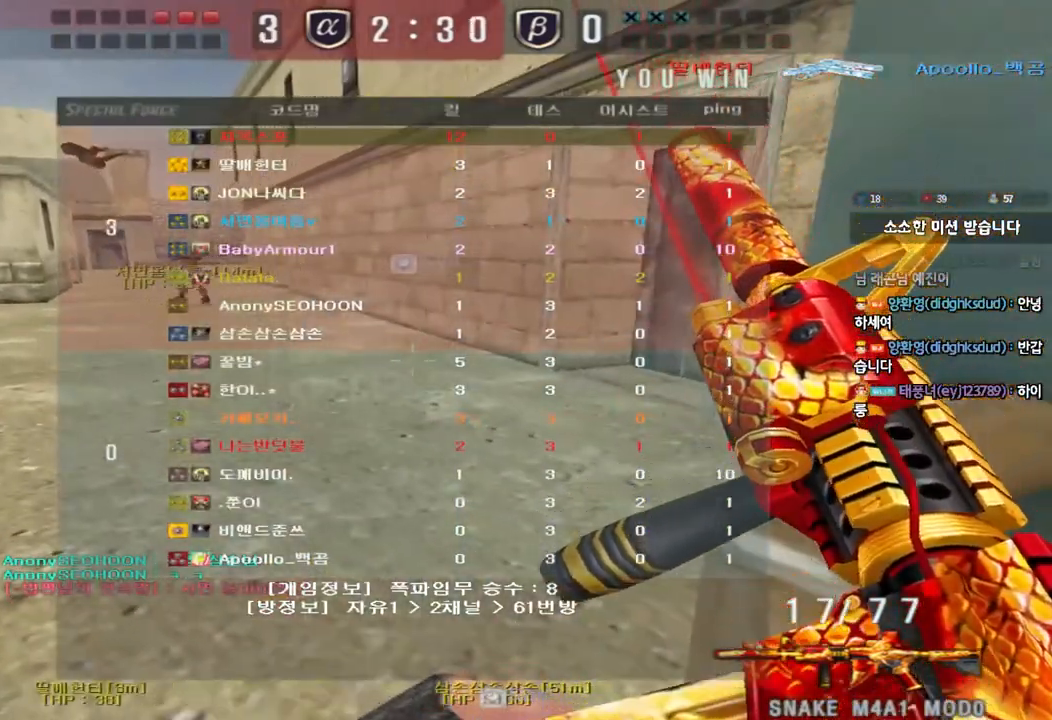
{"keys": [], "events": []}
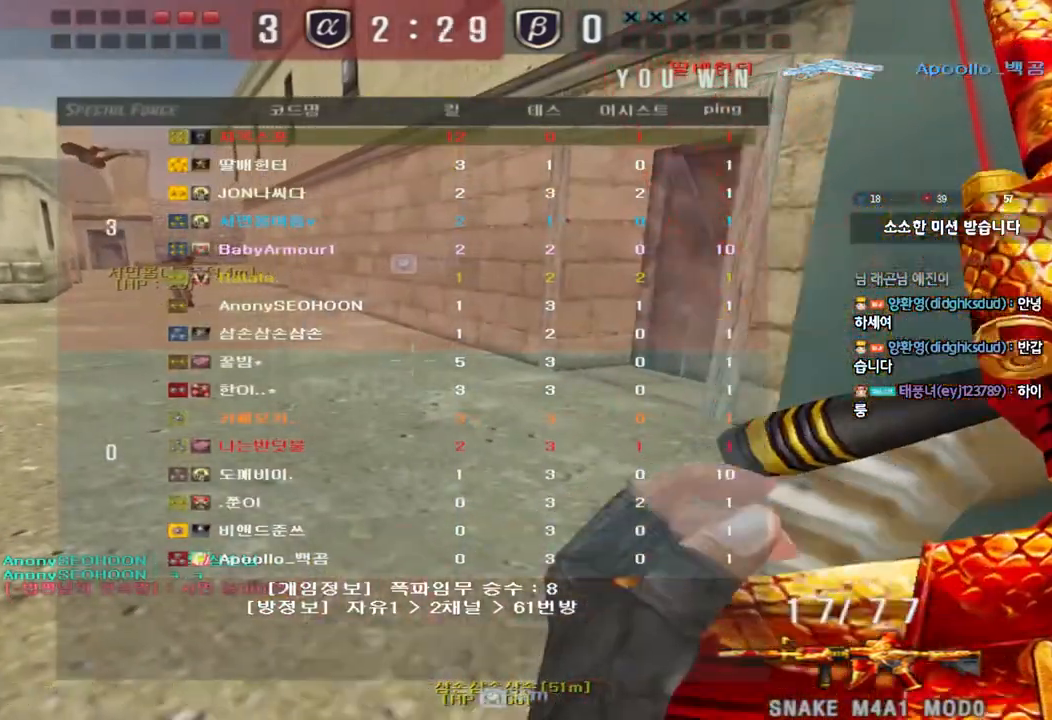
{"keys": [], "events": []}
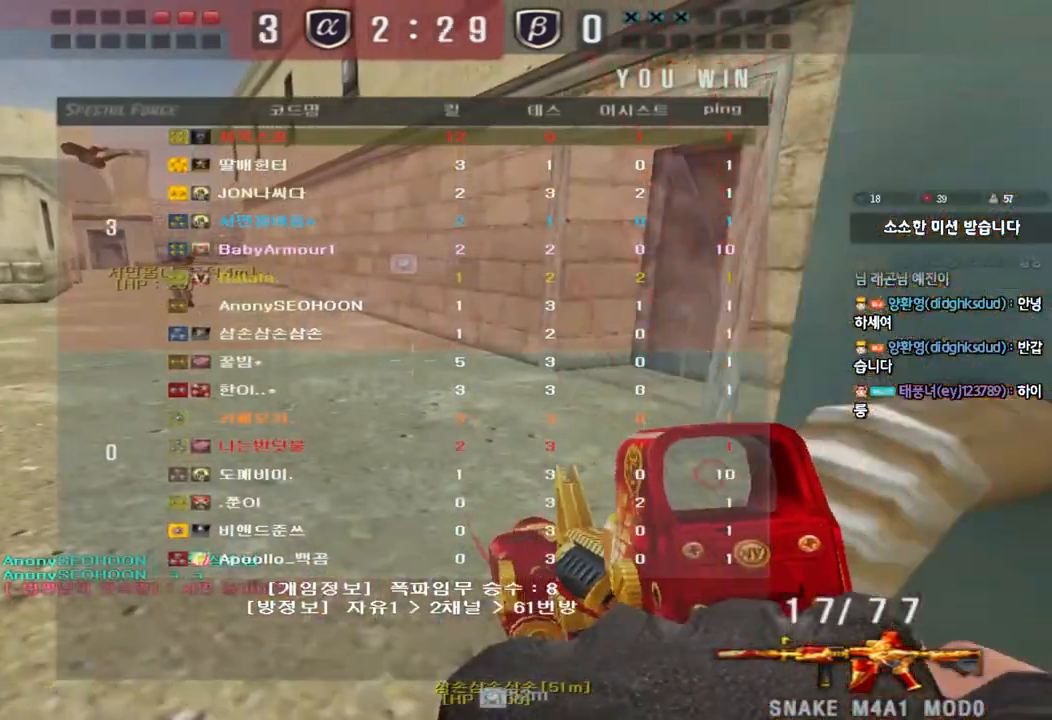
{"keys": [], "events": []}
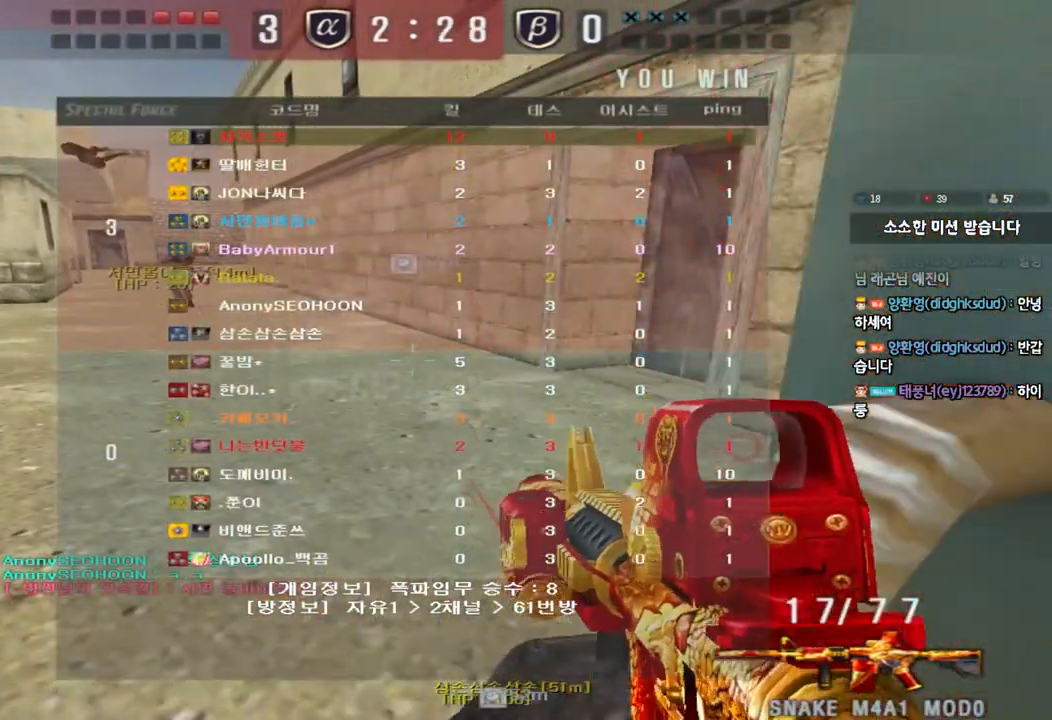
{"keys": ["a", "w"], "events": [[217, "a", "down"], [217, "shift", "down"], [233, "w", "down"], [450, "shift", "up"]]}
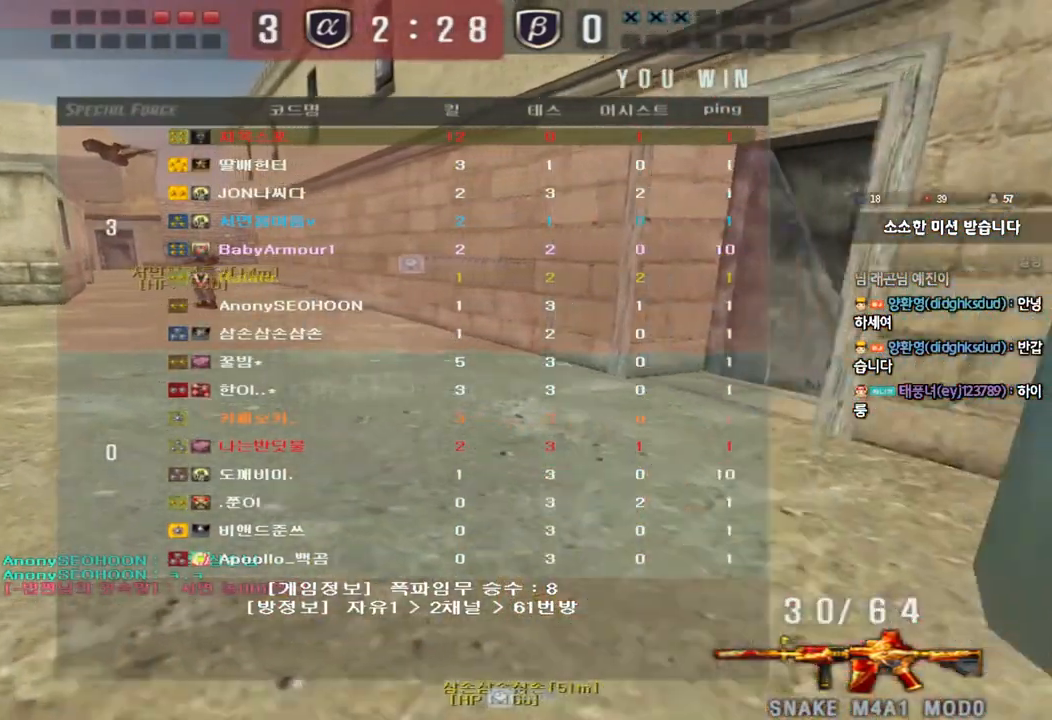
{"keys": ["a", "w"], "events": []}
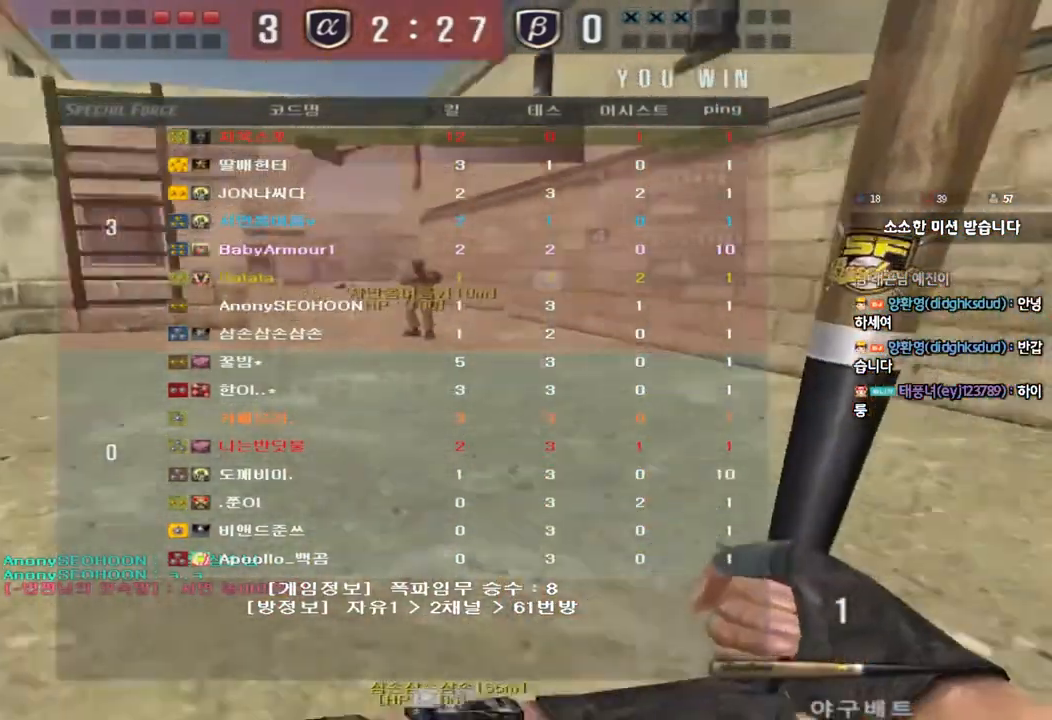
{"keys": ["d", "w"], "events": [[283, "a", "up"], [317, "d", "down"]]}
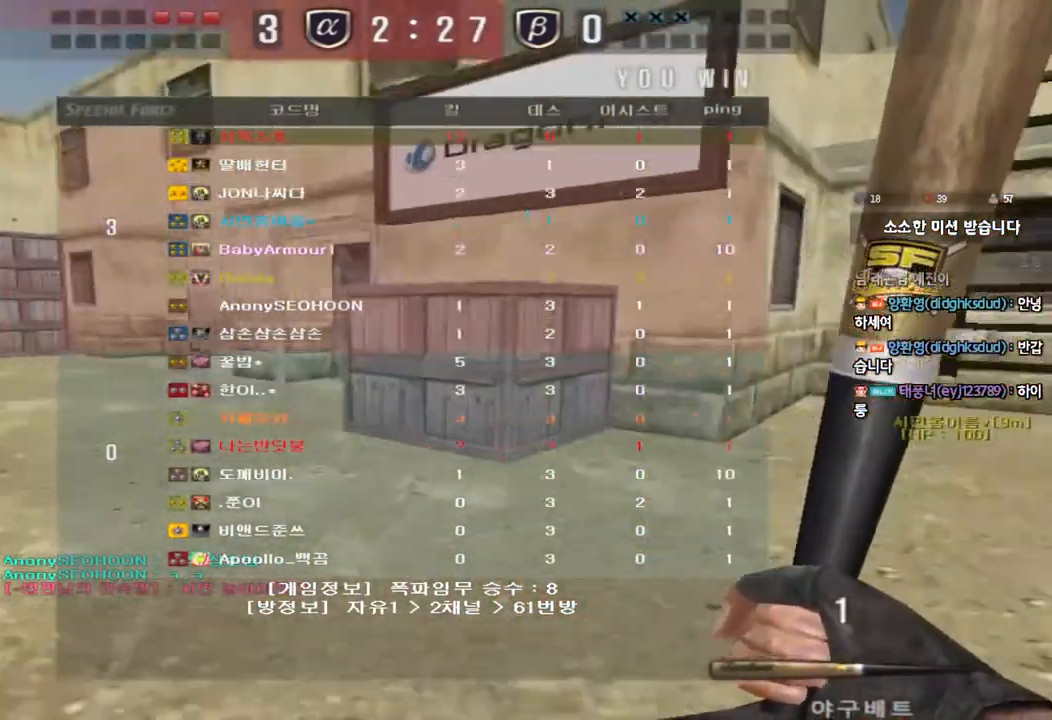
{"keys": ["d", "tab", "w"], "events": [[67, "tab", "down"]]}
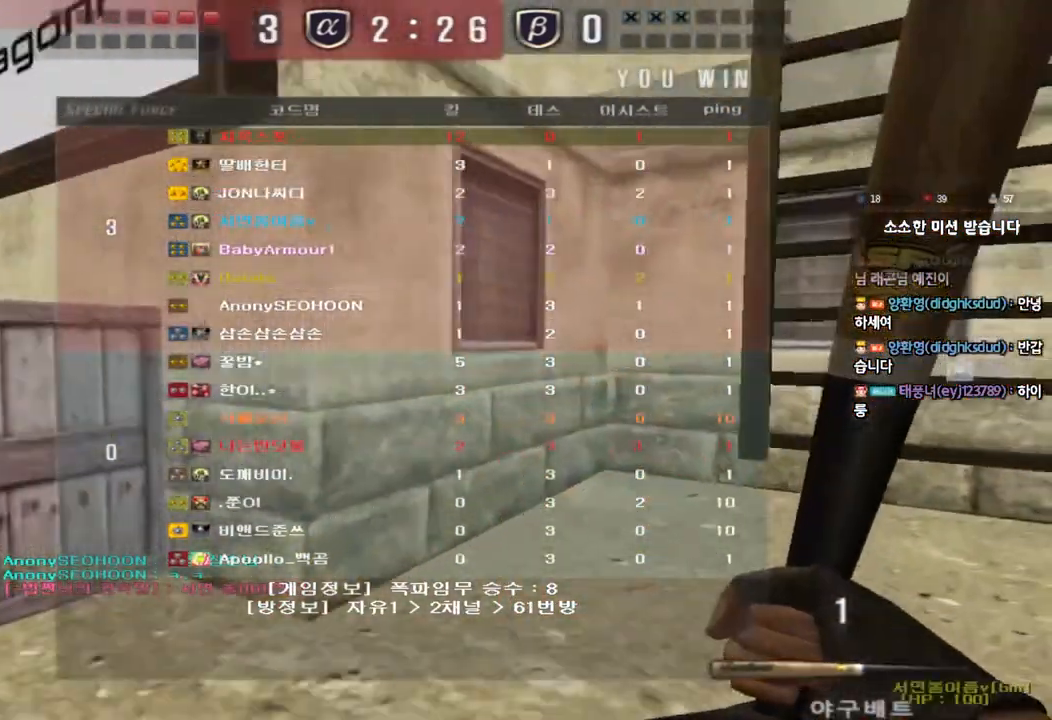
{"keys": ["tab", "w"], "events": [[217, "d", "up"], [267, "space", "down"], [367, "space", "up"]]}
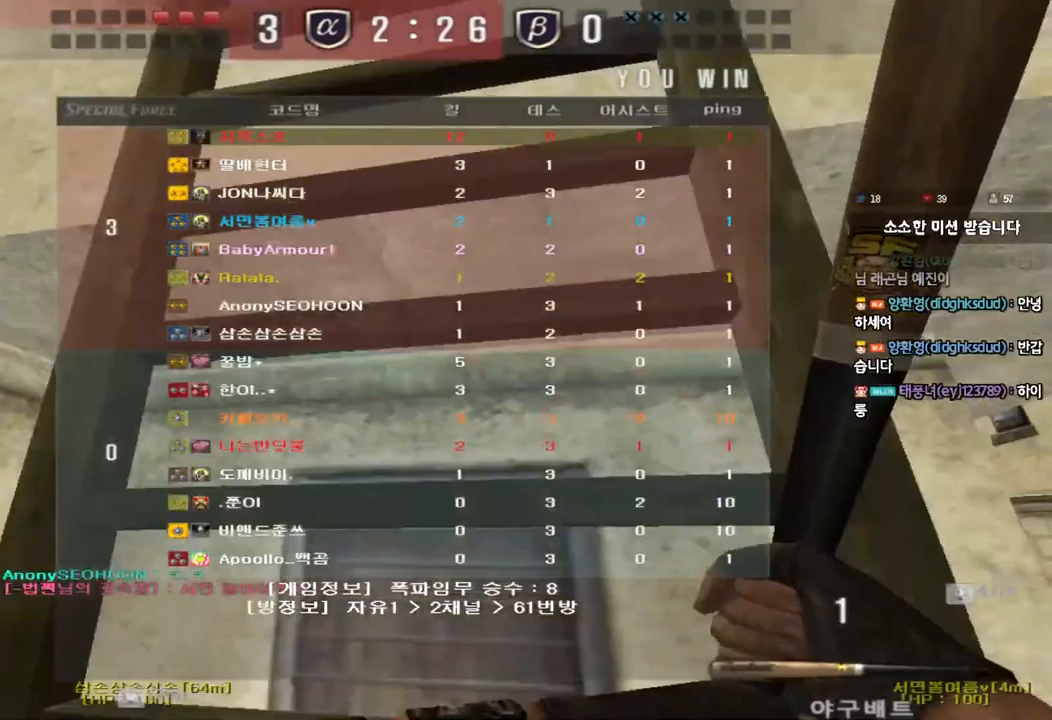
{"keys": ["w"], "events": [[400, "tab", "up"]]}
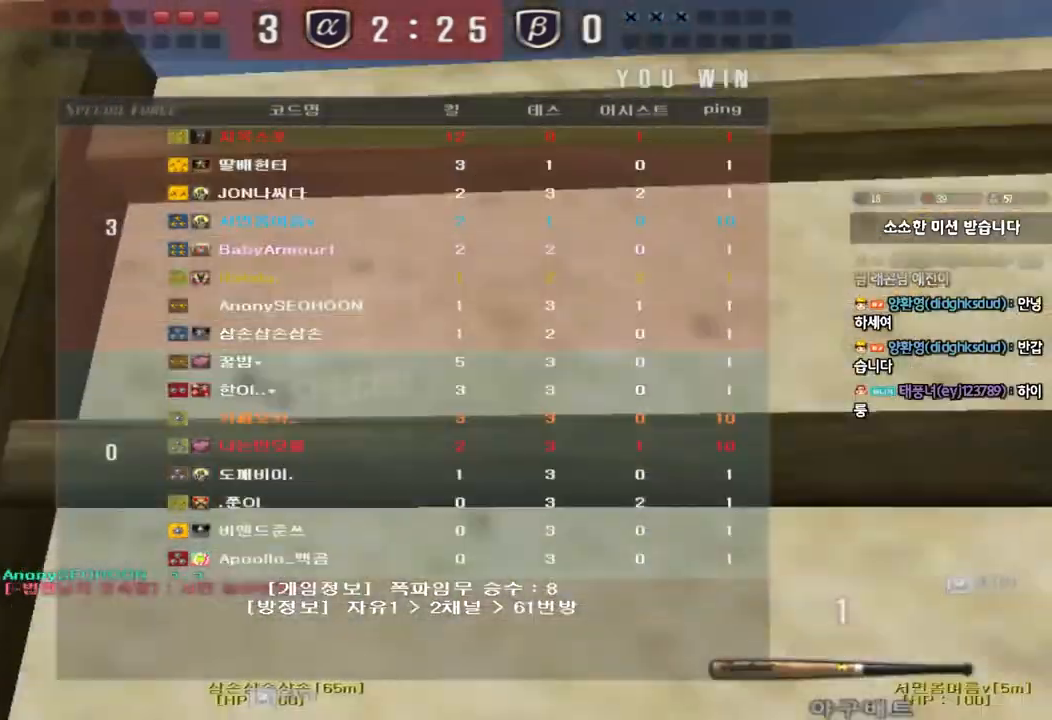
{"keys": [], "events": [[333, "ctrl", "down"], [350, "w", "up"], [367, "space", "down"], [467, "space", "up"], [483, "ctrl", "up"]]}
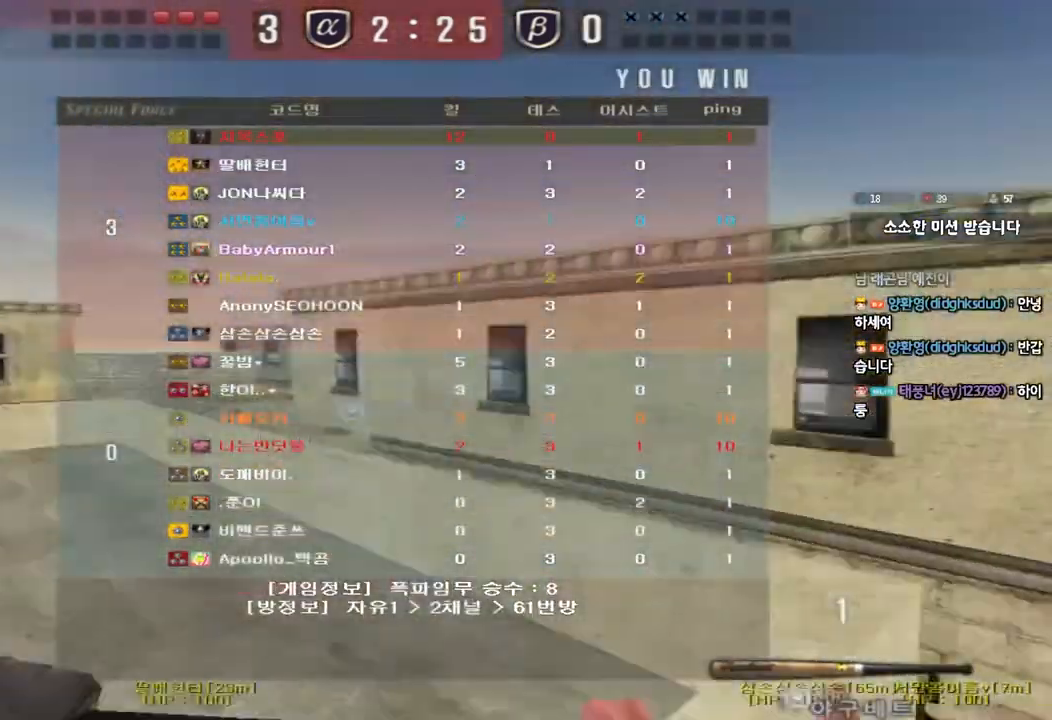
{"keys": ["a", "w"], "events": [[50, "a", "down"], [50, "w", "down"], [117, "ctrl", "down"], [233, "ctrl", "up"]]}
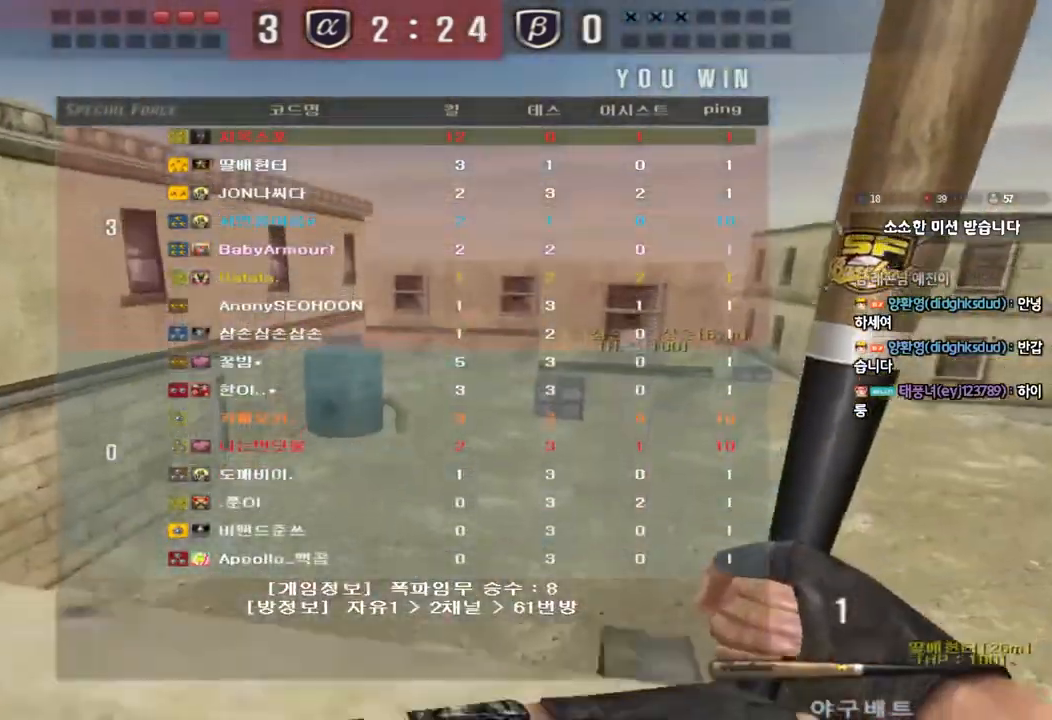
{"keys": ["a", "w"], "events": [[183, "space", "down"], [317, "space", "up"]]}
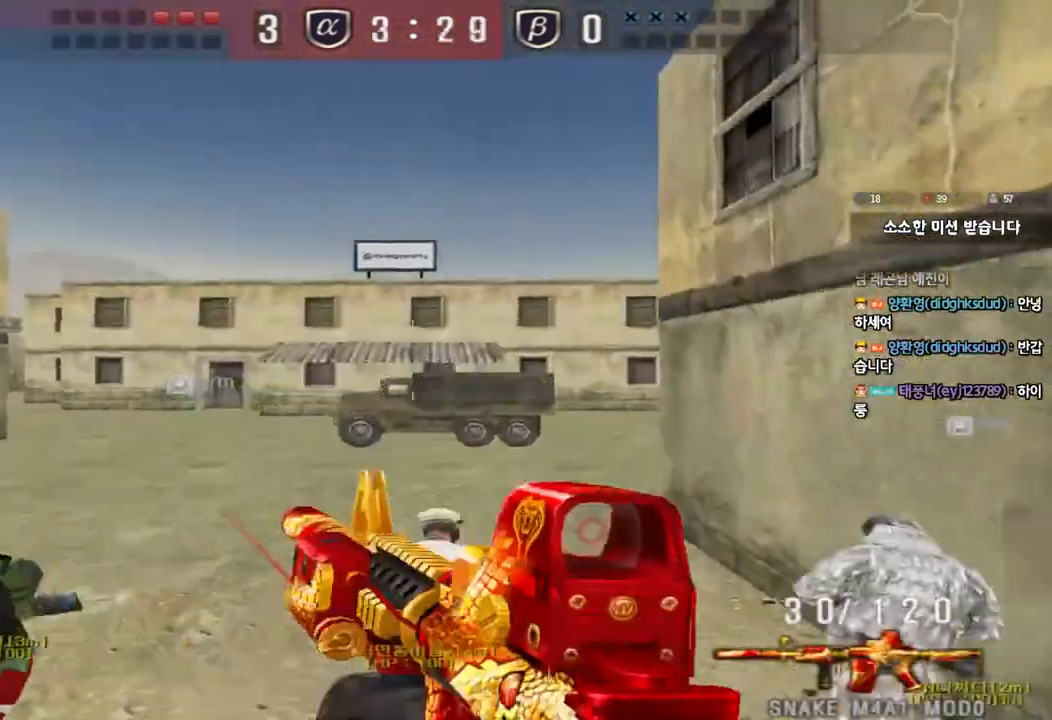
{"keys": ["a", "w"], "events": []}
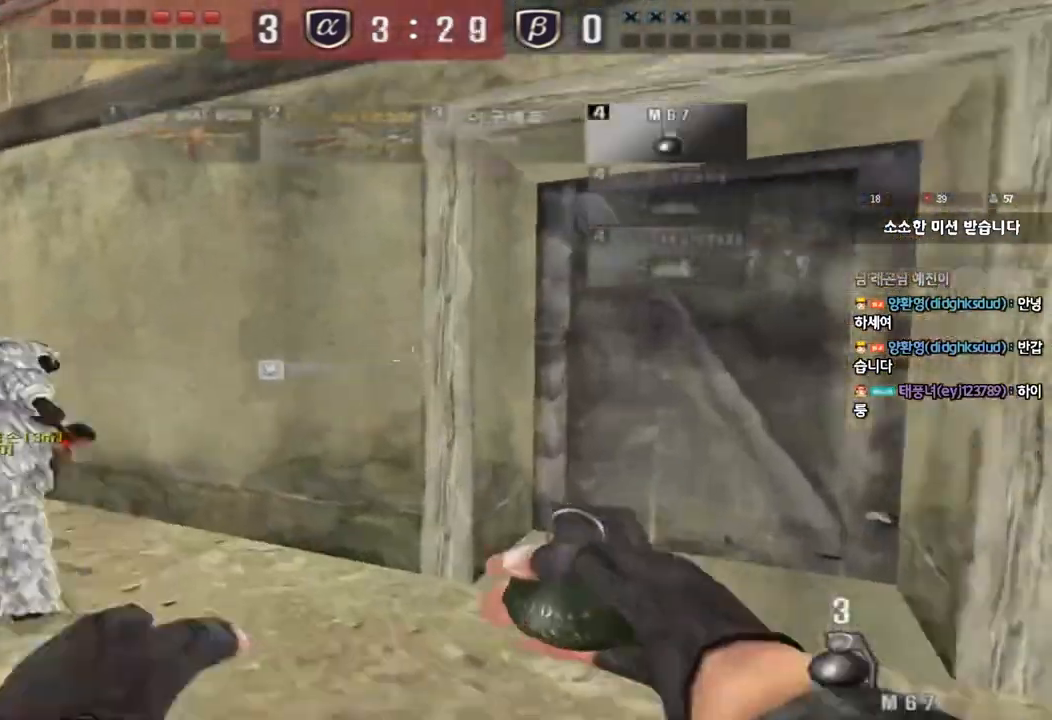
{"keys": ["a", "w"], "events": []}
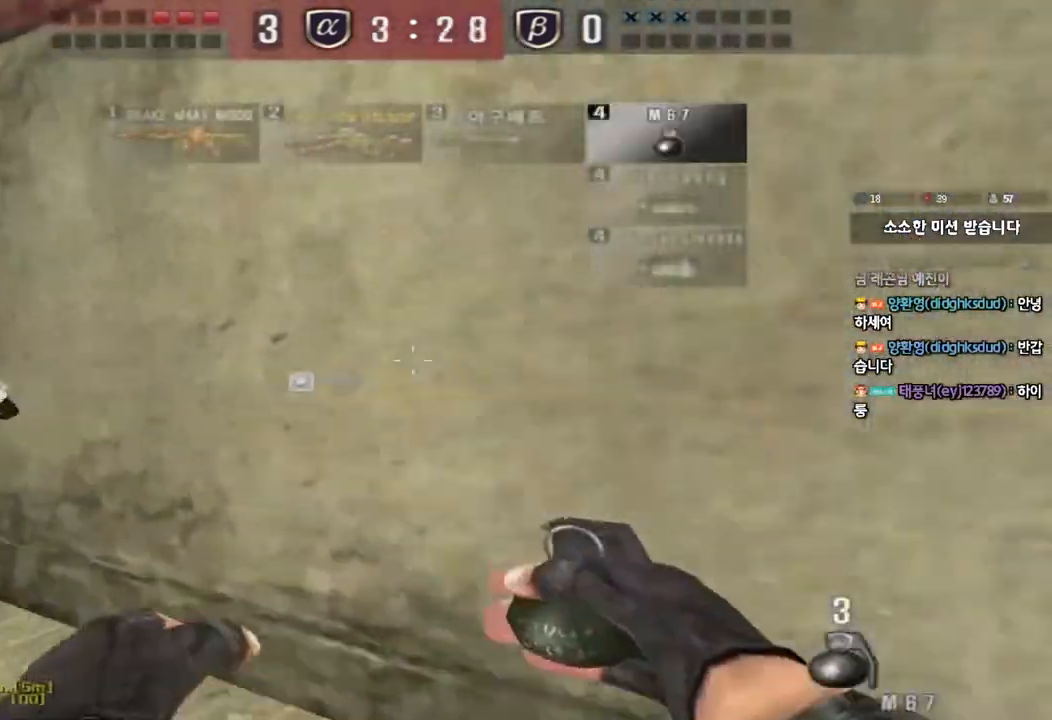
{"keys": ["d", "w"], "events": [[367, "a", "up"], [433, "d", "down"]]}
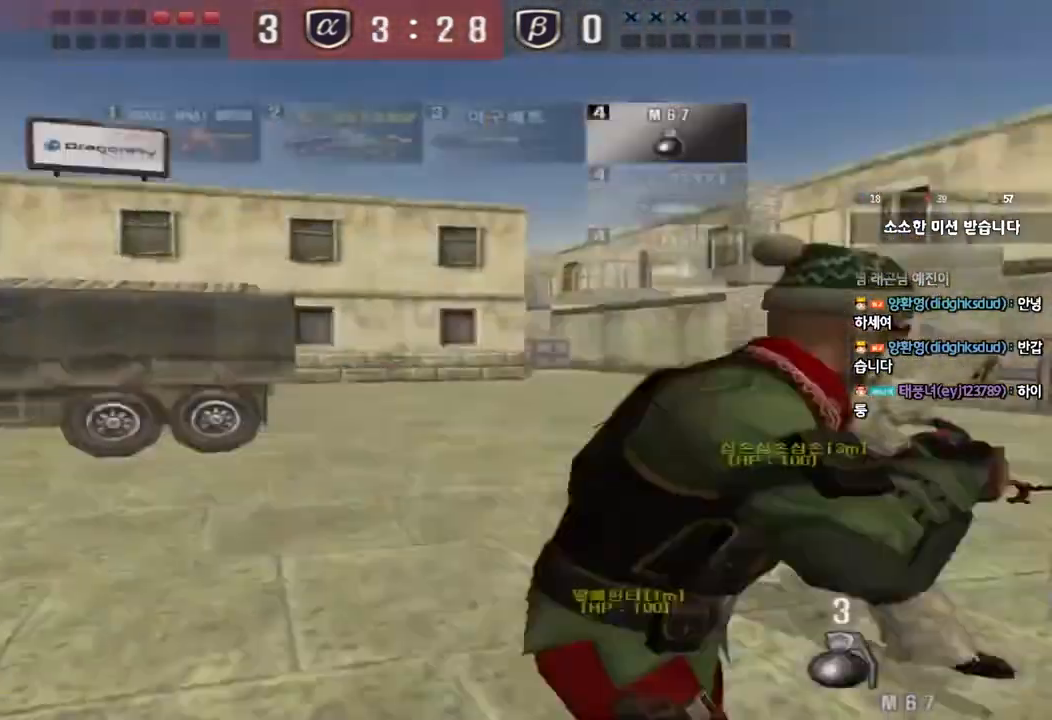
{"keys": ["d", "tab", "w"], "events": [[83, "tab", "down"]]}
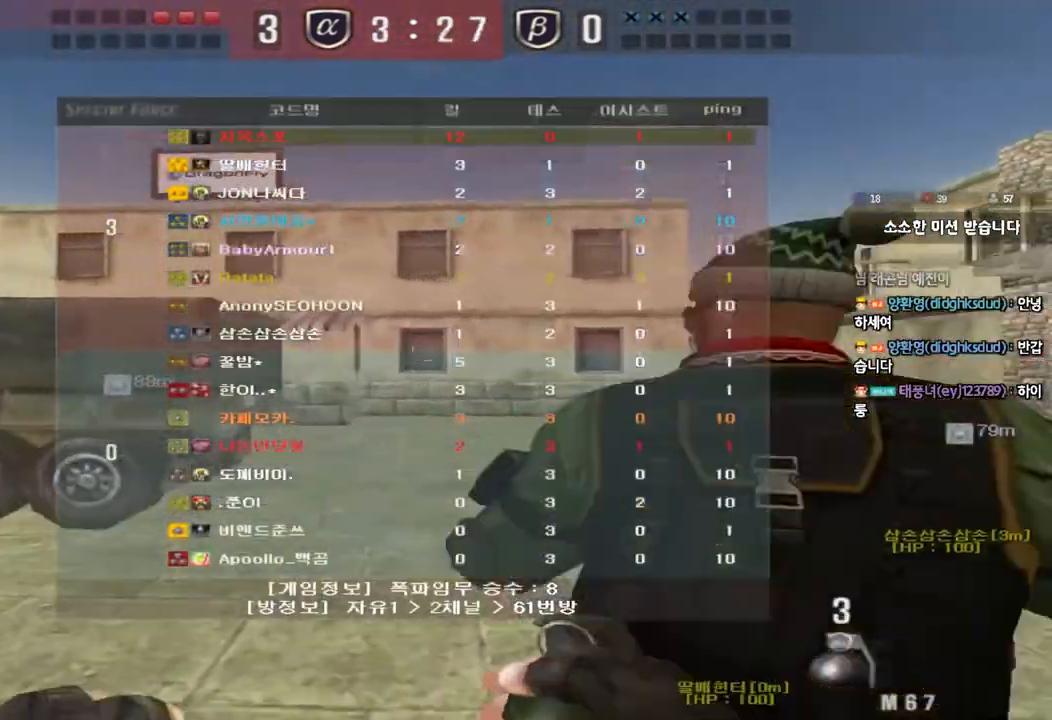
{"keys": ["d", "tab", "w"], "events": []}
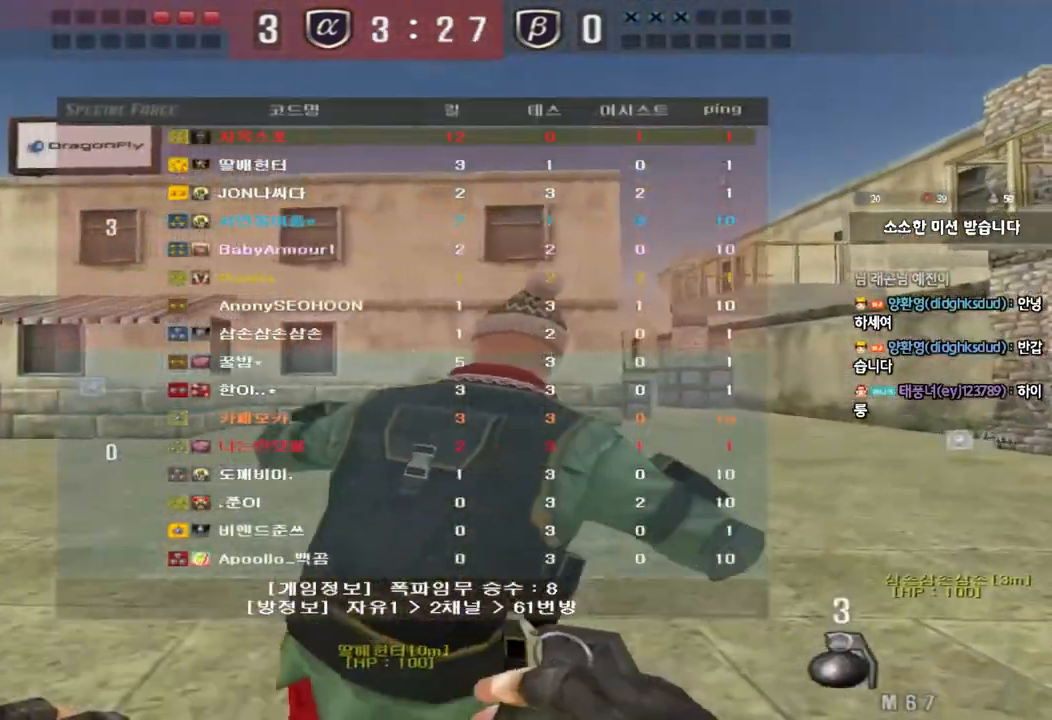
{"keys": ["d", "tab", "w"], "events": []}
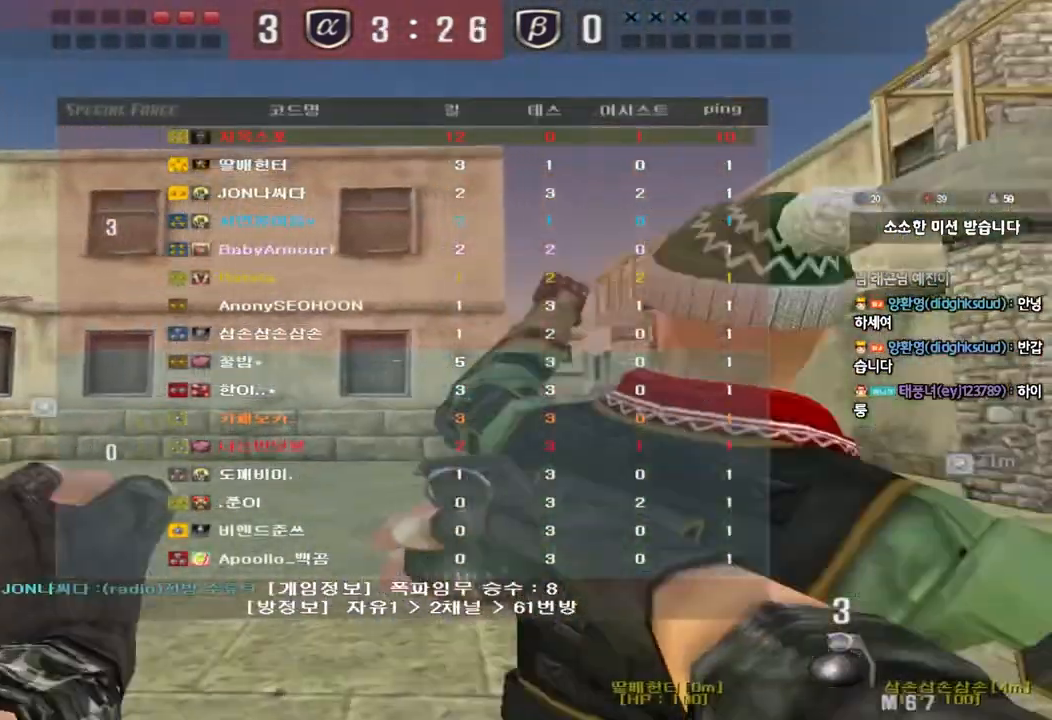
{"keys": ["d", "w"], "events": [[283, "tab", "up"]]}
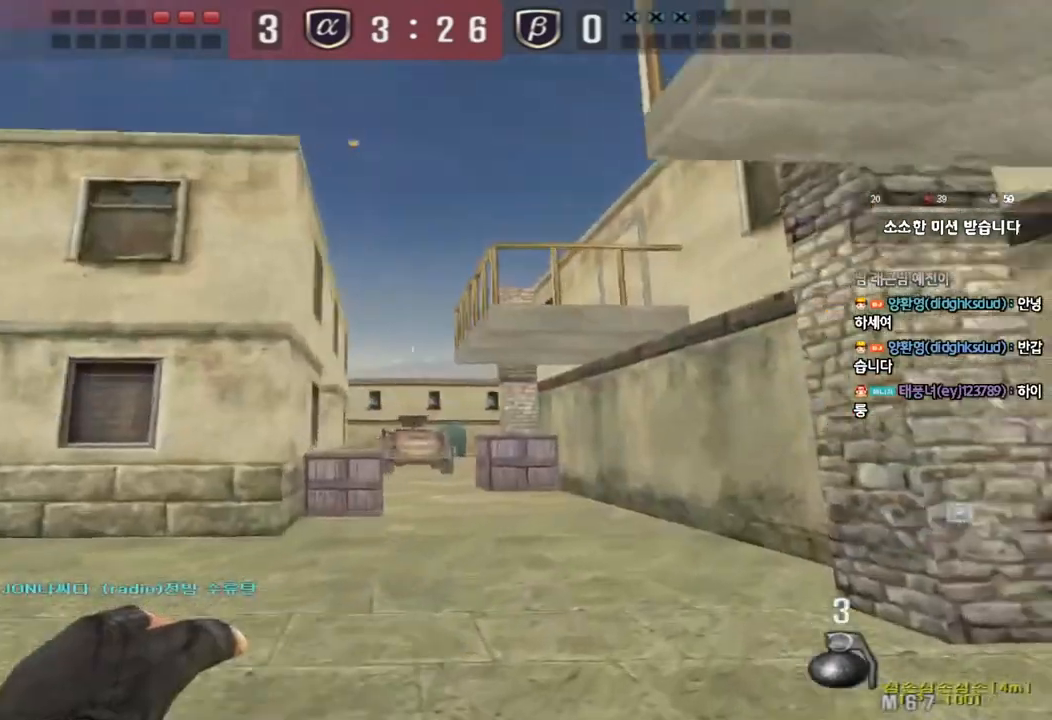
{"keys": ["w"], "events": [[17, "d", "up"]]}
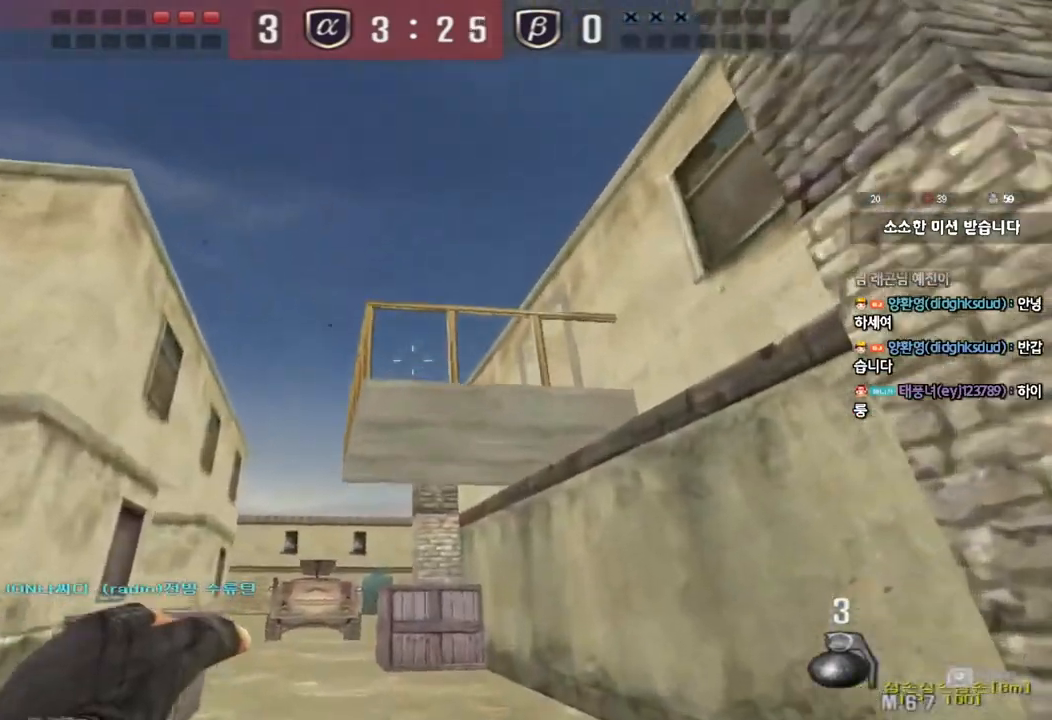
{"keys": ["d", "w"], "events": [[217, "space", "down"], [333, "space", "up"], [417, "d", "down"]]}
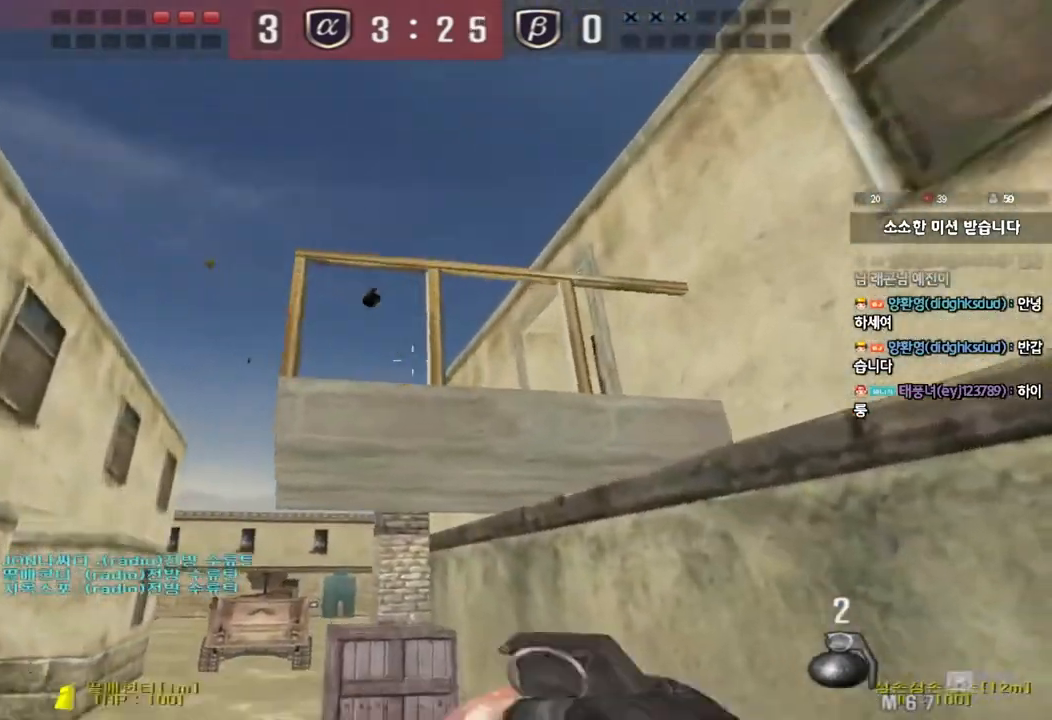
{"keys": ["d"], "events": [[167, "w", "up"], [333, "s", "down"], [483, "s", "up"]]}
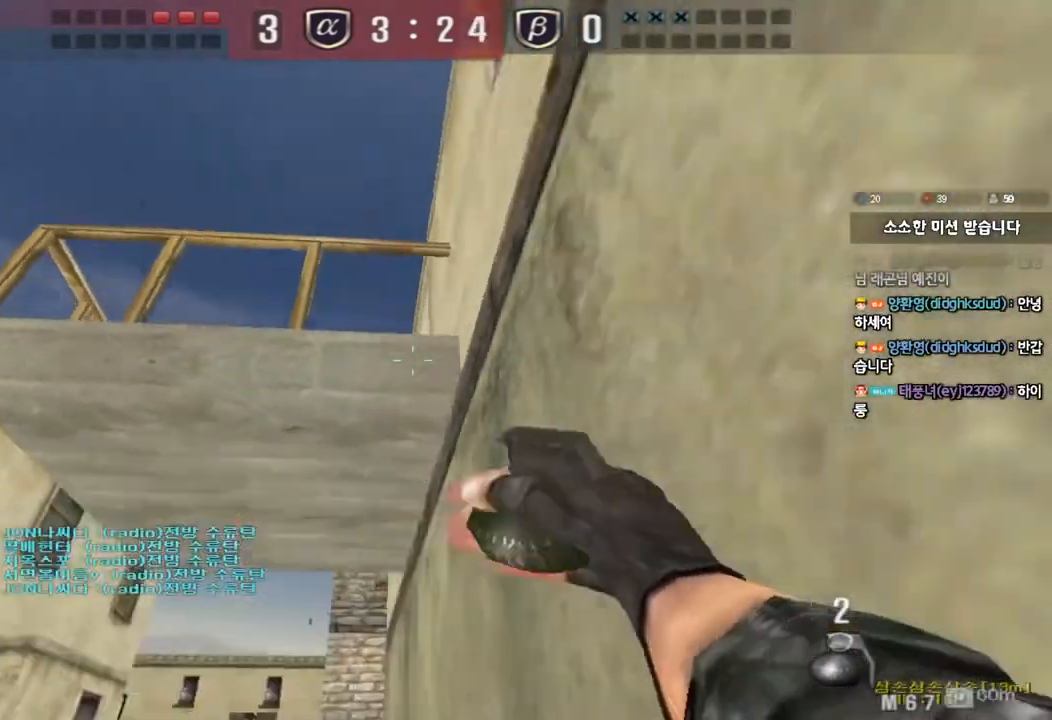
{"keys": ["a", "s"], "events": [[433, "a", "down"], [433, "d", "up"], [433, "s", "down"]]}